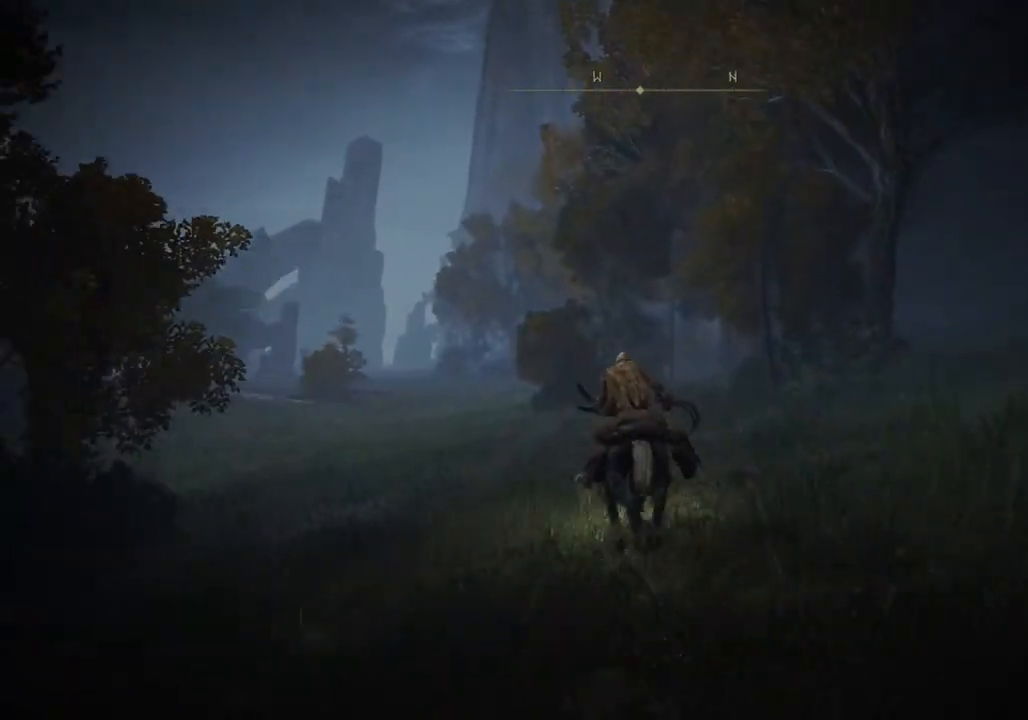
Gameplay with a controller (PlayStation layout); each line is a JSON object with the inputs held at the frame after it. "events" lists button and stick changes between this image and that frame as [ms after this image, input, new state], when the widget could be followed in between.
{"buttons": [], "left_stick": "up", "right_stick": "center", "events": []}
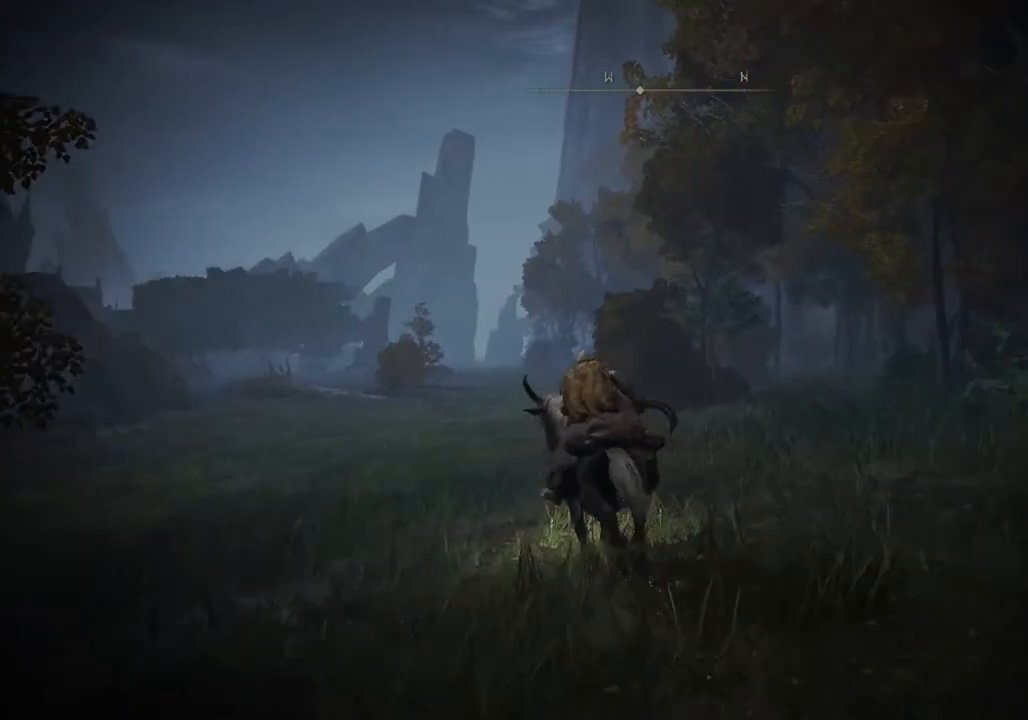
{"buttons": [], "left_stick": "up", "right_stick": "center", "events": []}
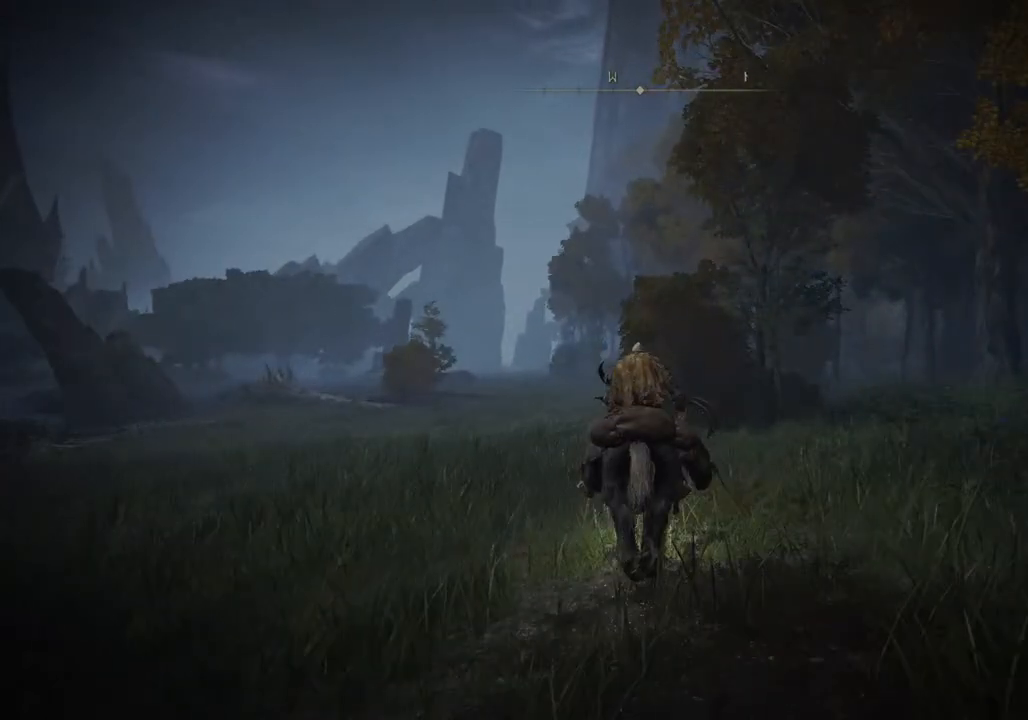
{"buttons": [], "left_stick": "up", "right_stick": "center", "events": []}
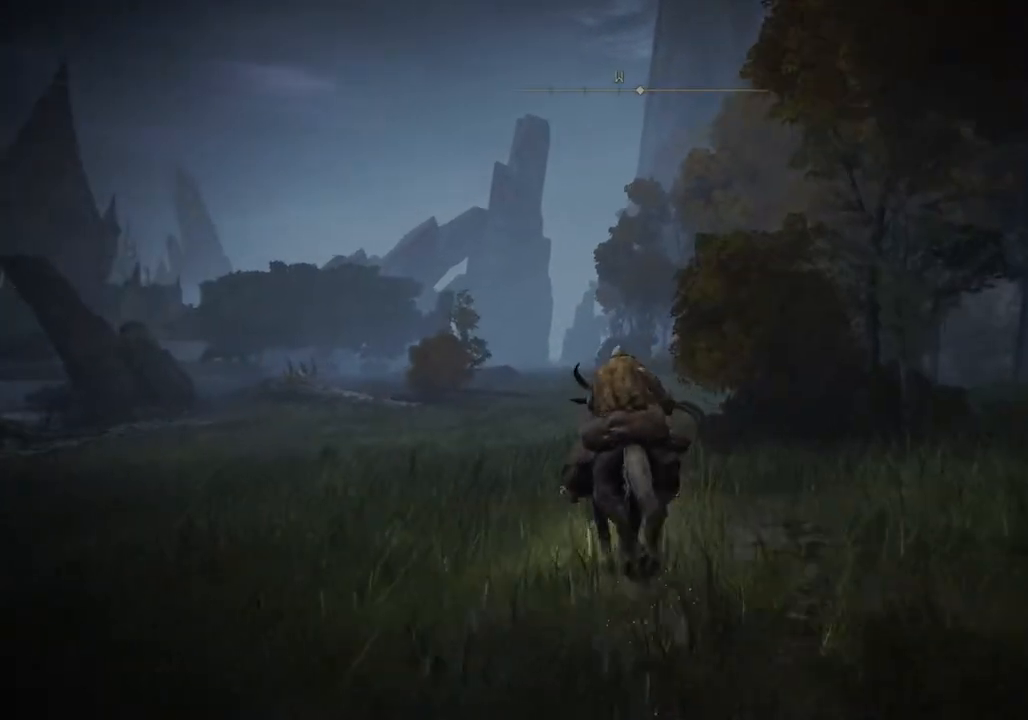
{"buttons": [], "left_stick": "up", "right_stick": "center", "events": [[200, "CIRCLE", "down"], [283, "CIRCLE", "up"]]}
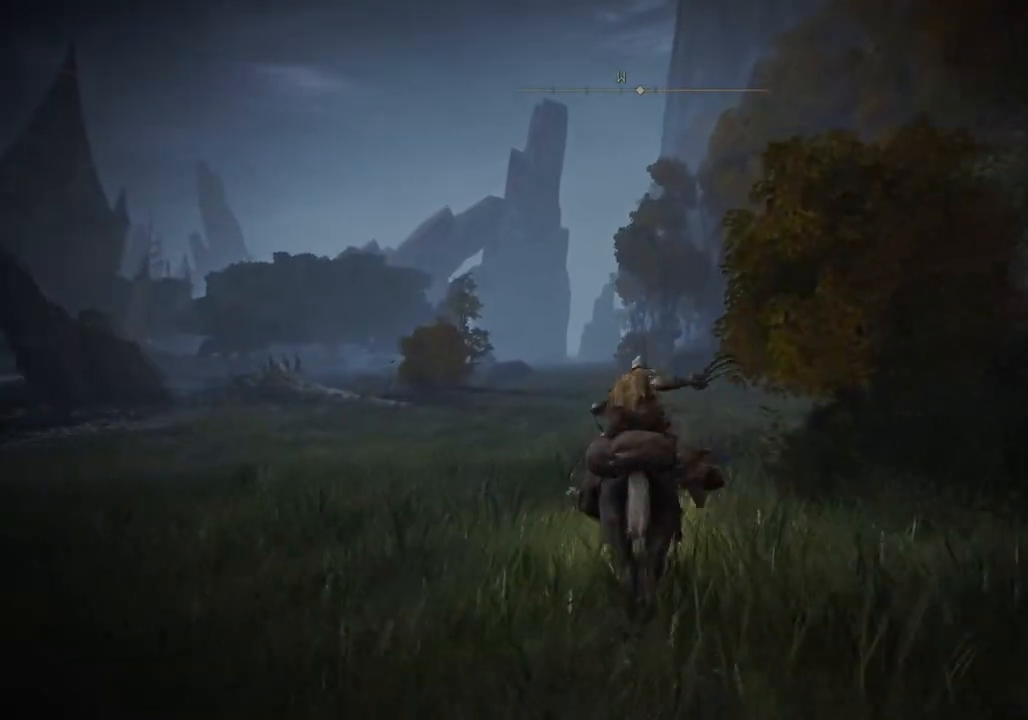
{"buttons": [], "left_stick": "up", "right_stick": "center", "events": []}
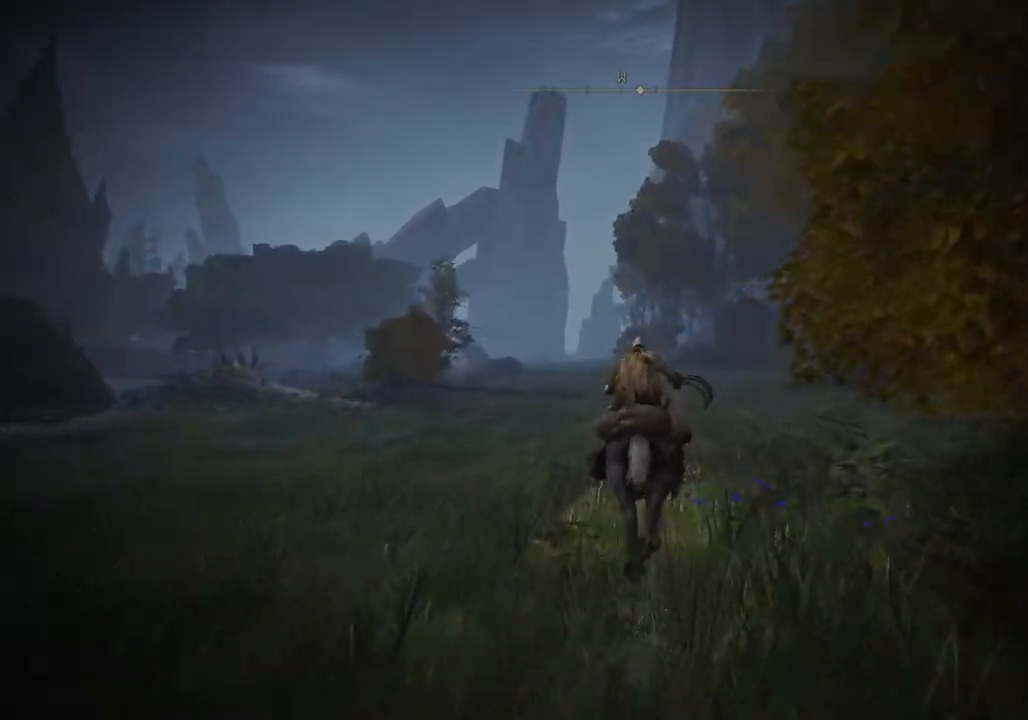
{"buttons": [], "left_stick": "up", "right_stick": "center", "events": []}
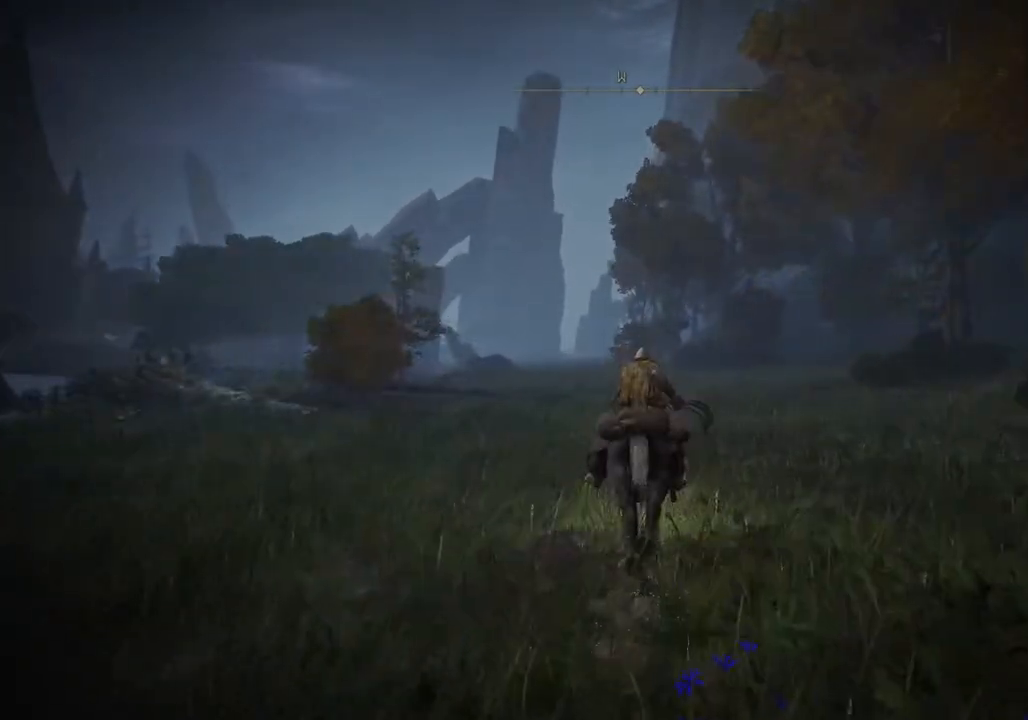
{"buttons": [], "left_stick": "up", "right_stick": "center", "events": []}
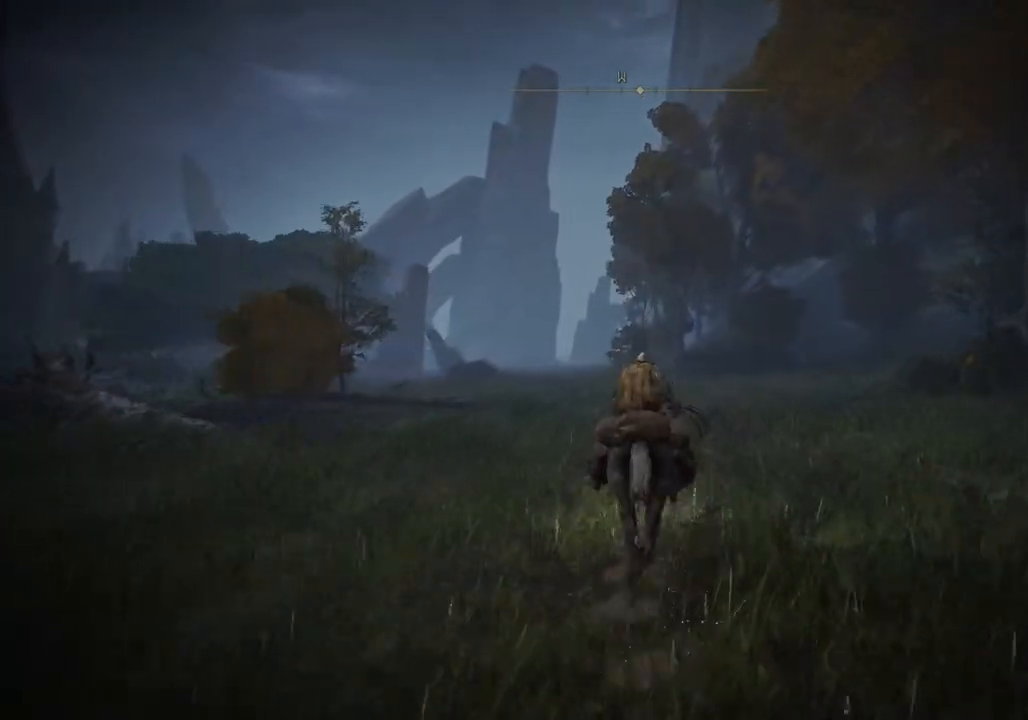
{"buttons": [], "left_stick": "up", "right_stick": "center", "events": []}
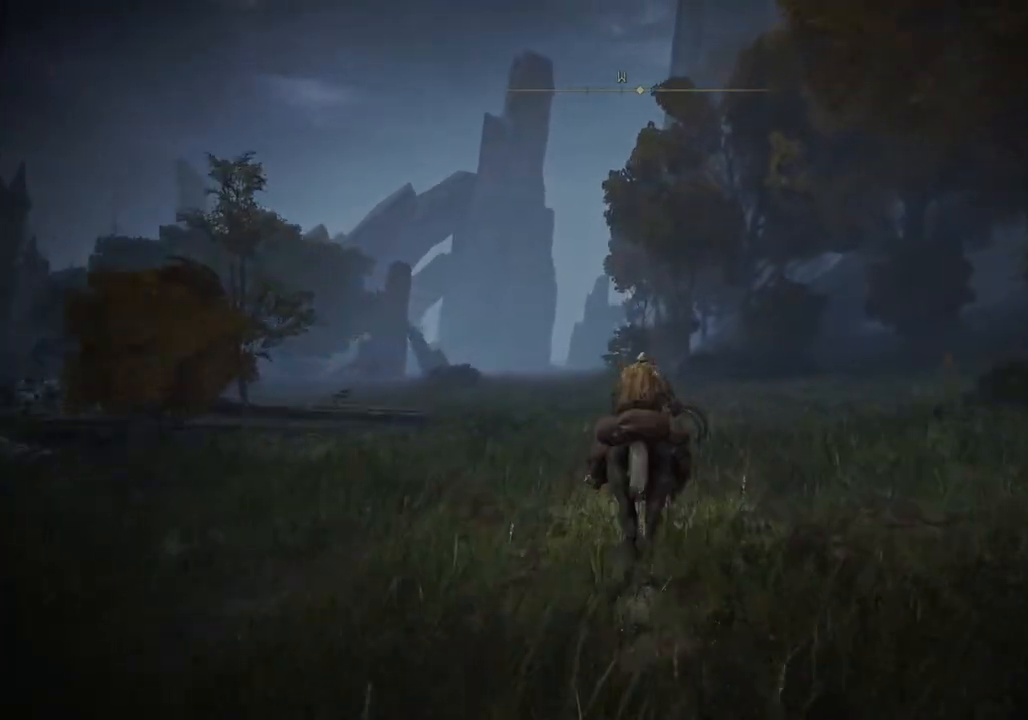
{"buttons": [], "left_stick": "up", "right_stick": "center", "events": []}
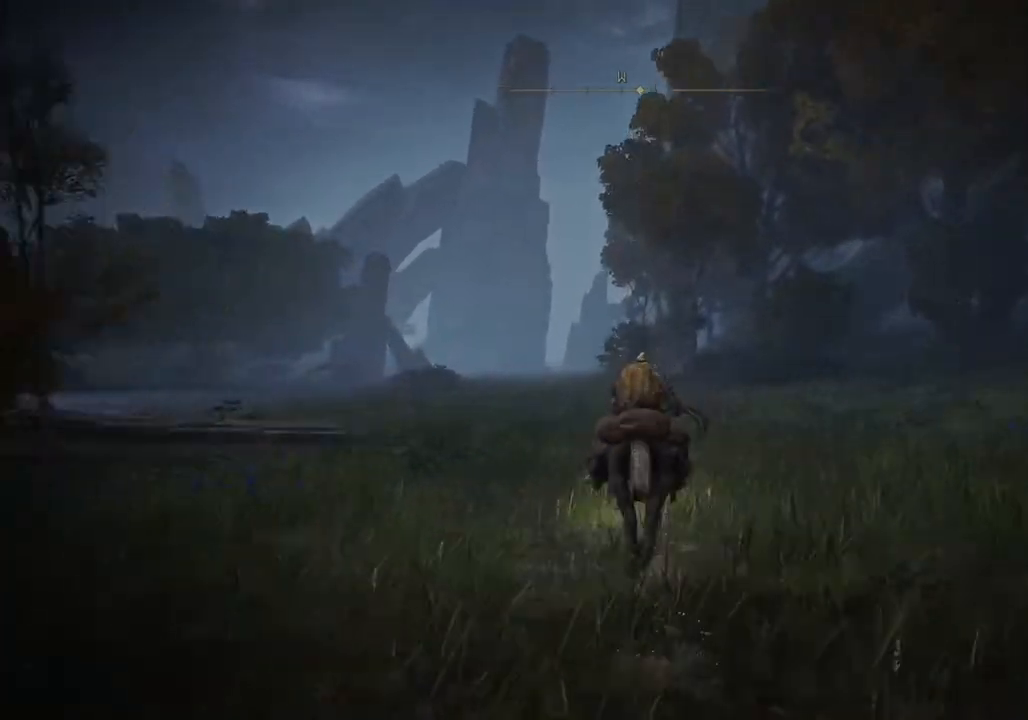
{"buttons": [], "left_stick": "up", "right_stick": "center", "events": [[150, "CIRCLE", "down"], [217, "CIRCLE", "up"]]}
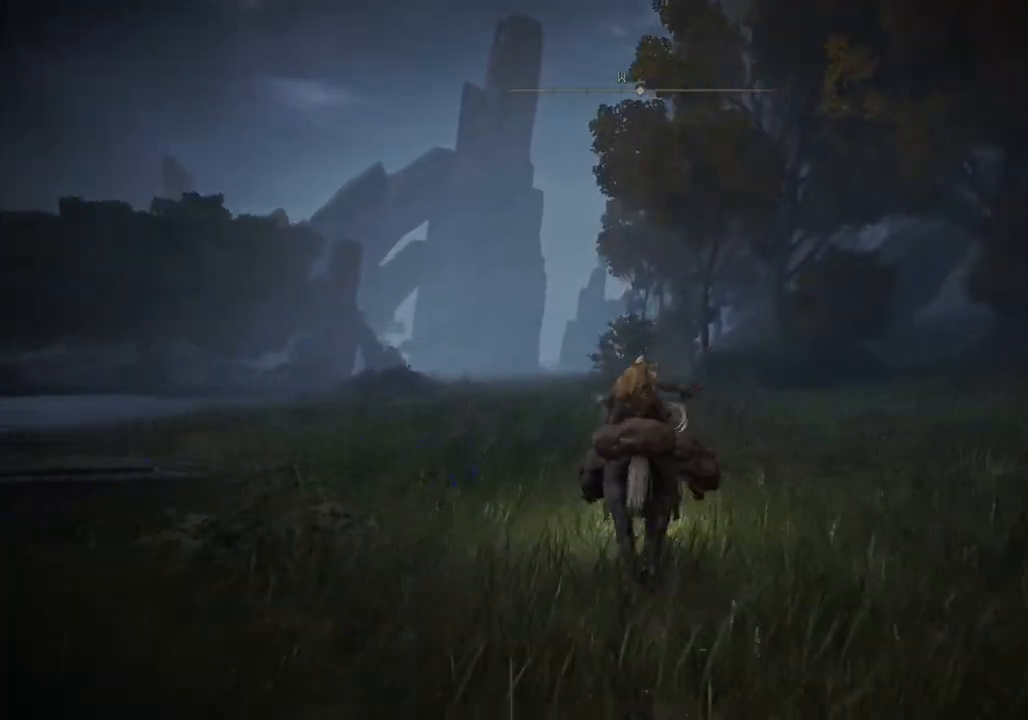
{"buttons": [], "left_stick": "up", "right_stick": "center", "events": []}
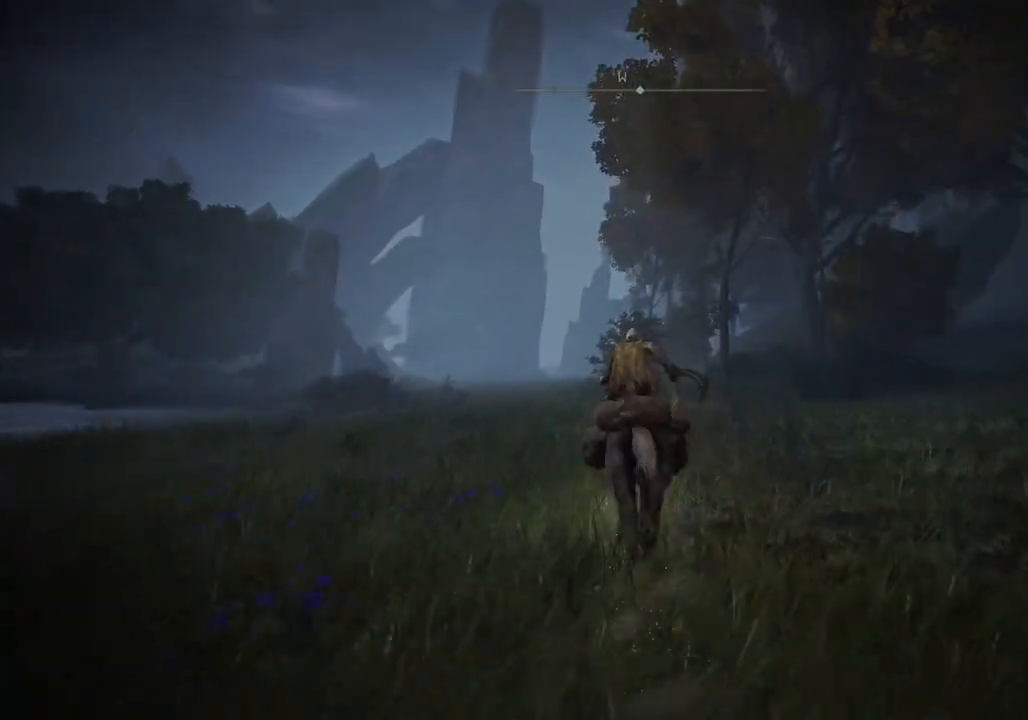
{"buttons": [], "left_stick": "up", "right_stick": "center", "events": []}
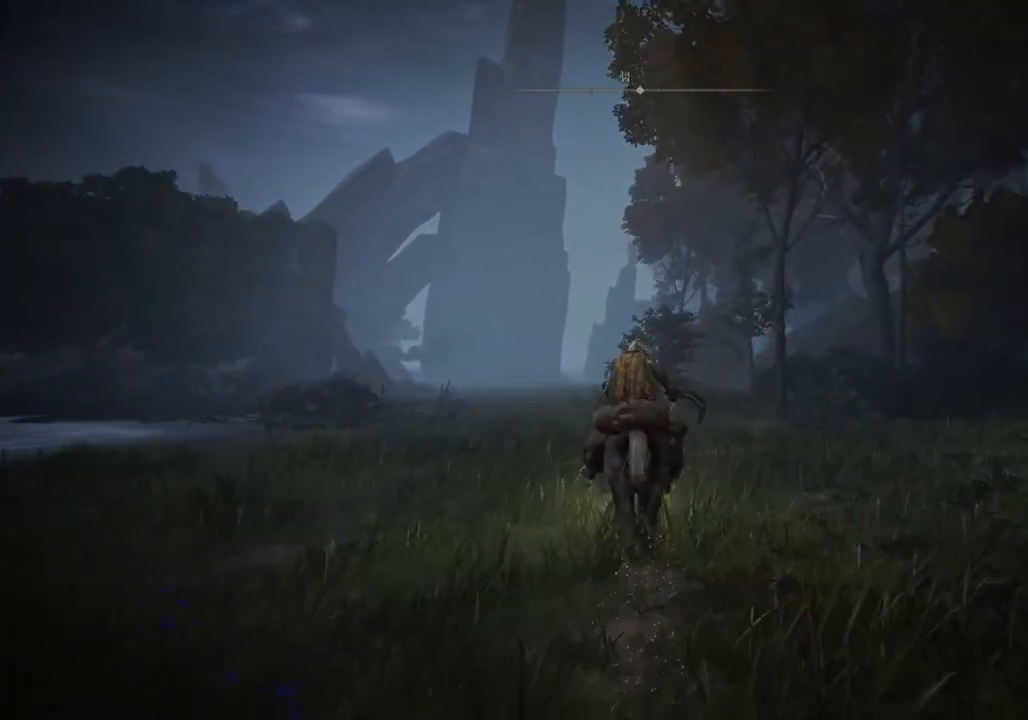
{"buttons": [], "left_stick": "up", "right_stick": "center", "events": []}
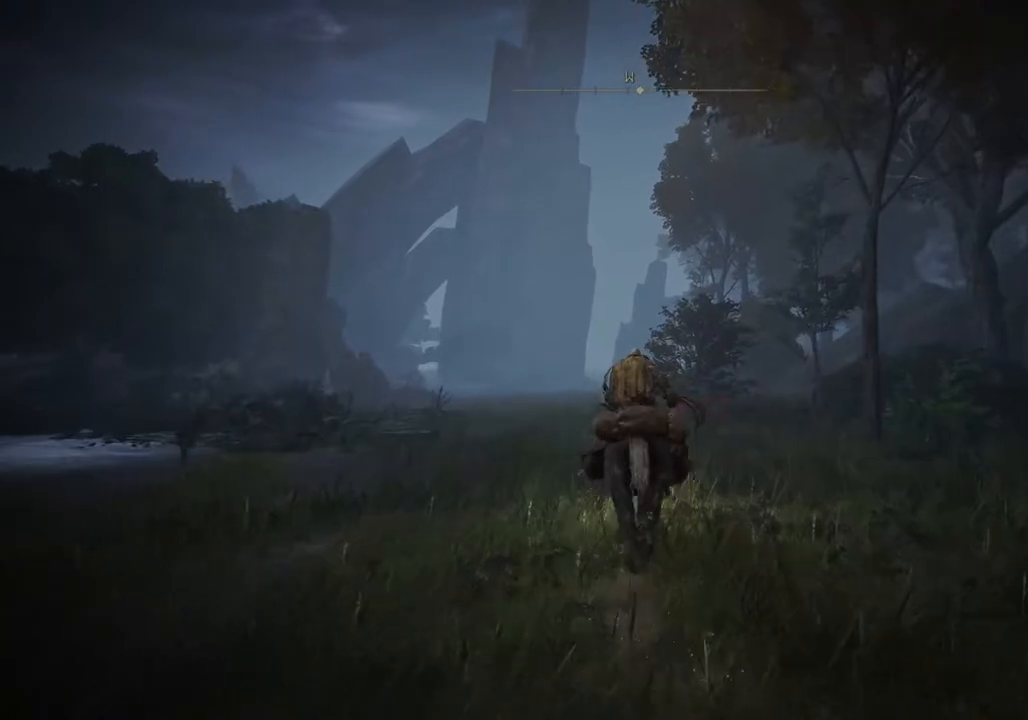
{"buttons": [], "left_stick": "up", "right_stick": "center", "events": [[167, "CIRCLE", "down"], [300, "CIRCLE", "up"]]}
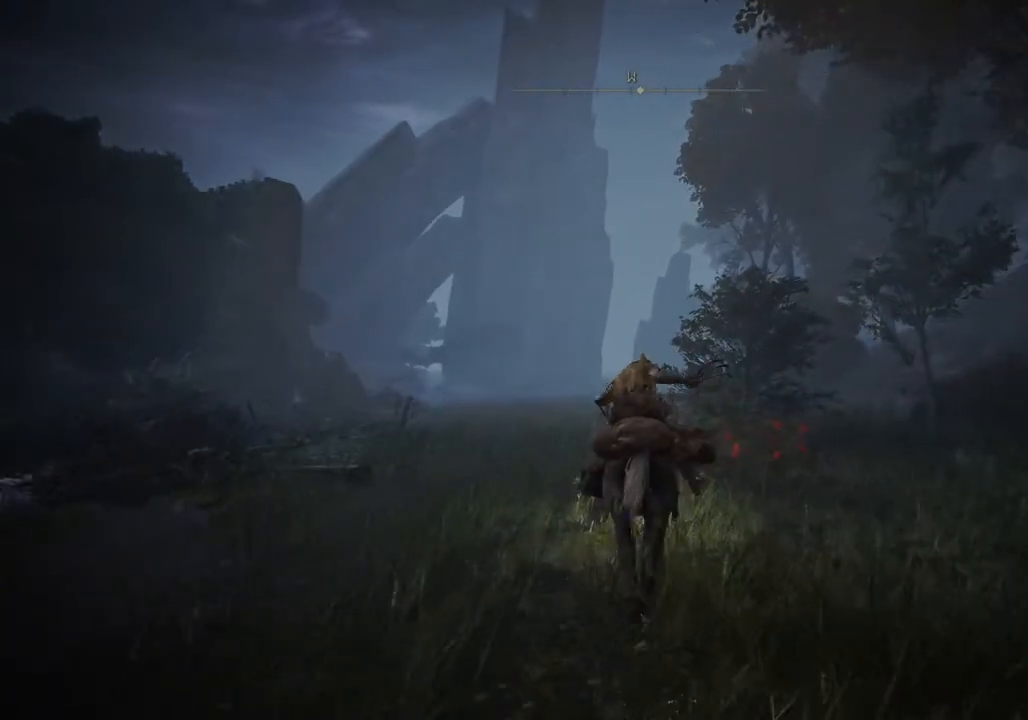
{"buttons": [], "left_stick": "up", "right_stick": "center", "events": []}
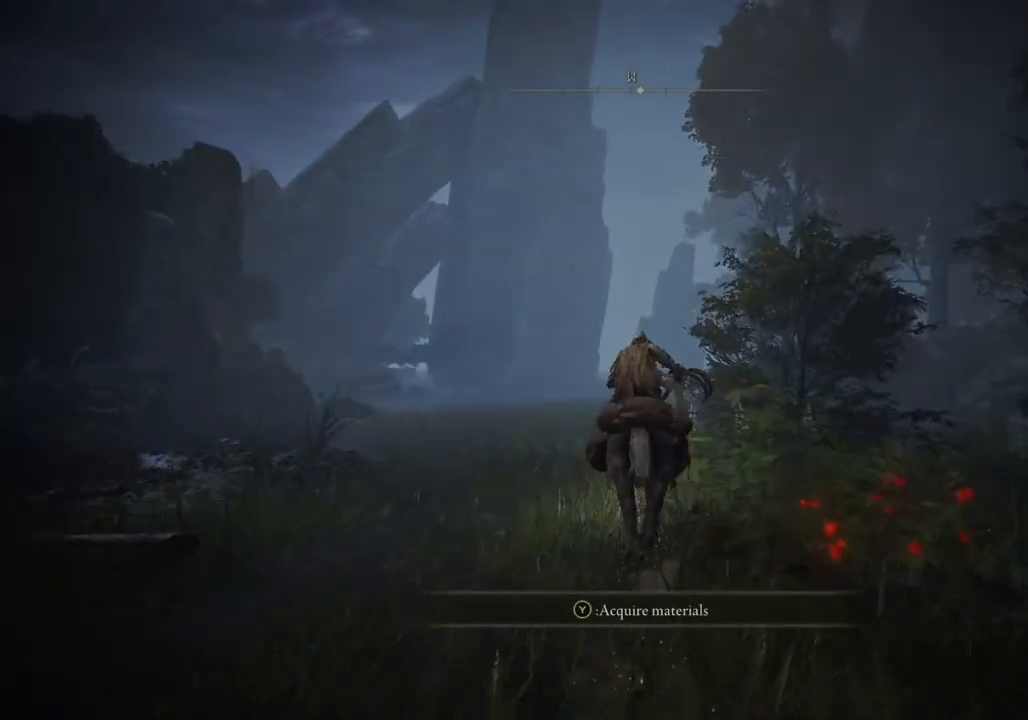
{"buttons": [], "left_stick": "up", "right_stick": "center", "events": []}
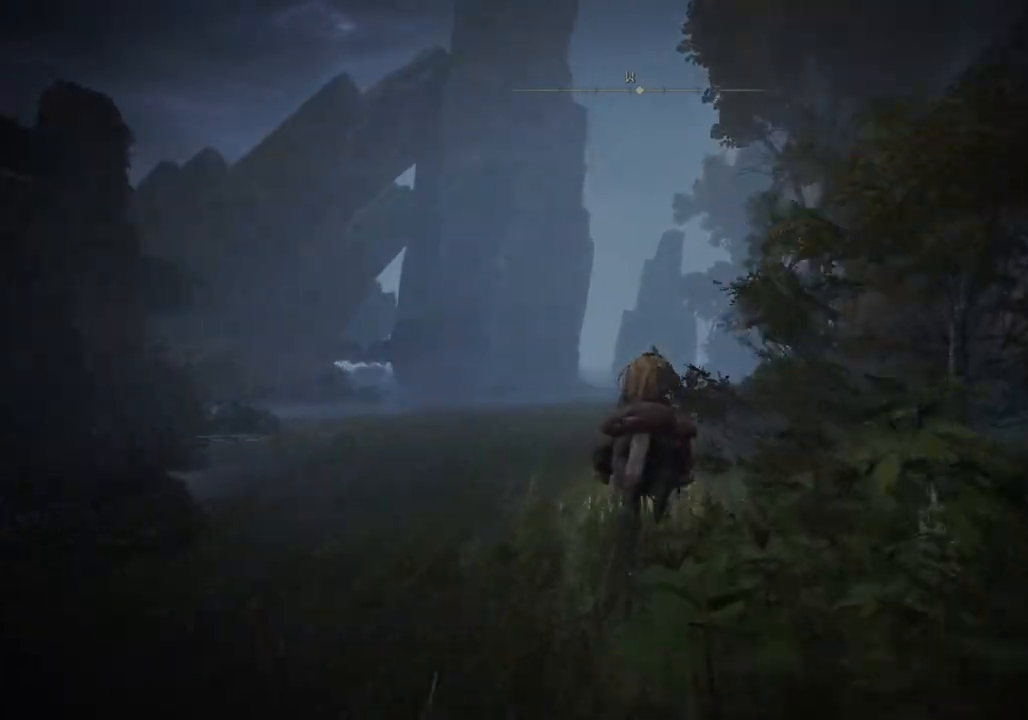
{"buttons": [], "left_stick": "up", "right_stick": "center", "events": []}
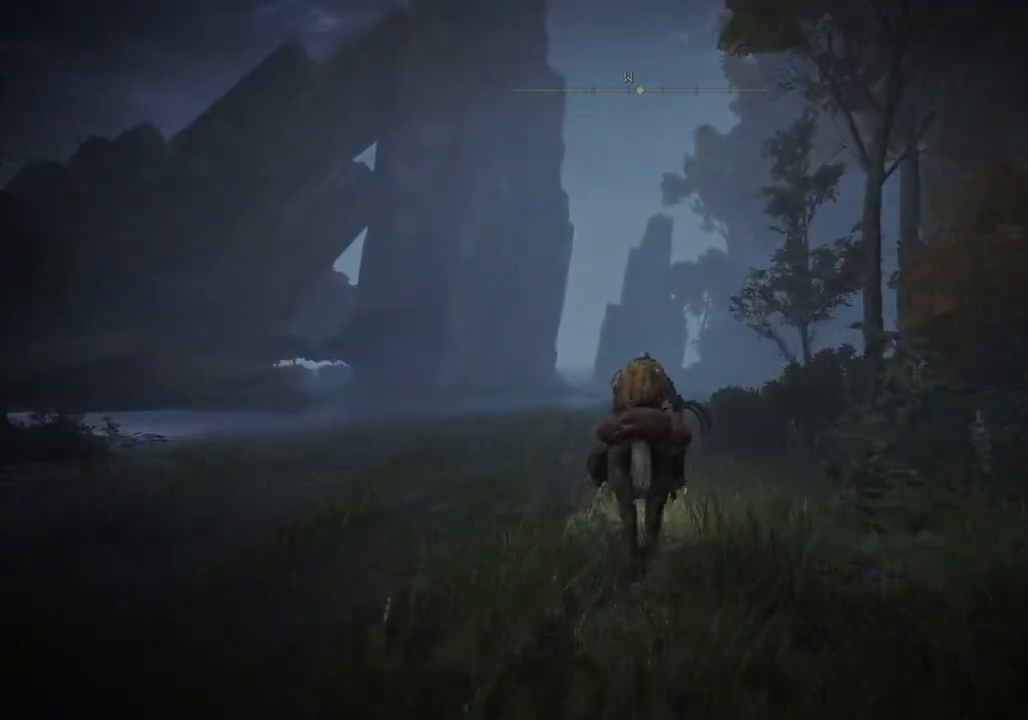
{"buttons": [], "left_stick": "up", "right_stick": "center", "events": [[250, "CIRCLE", "down"], [400, "CIRCLE", "up"]]}
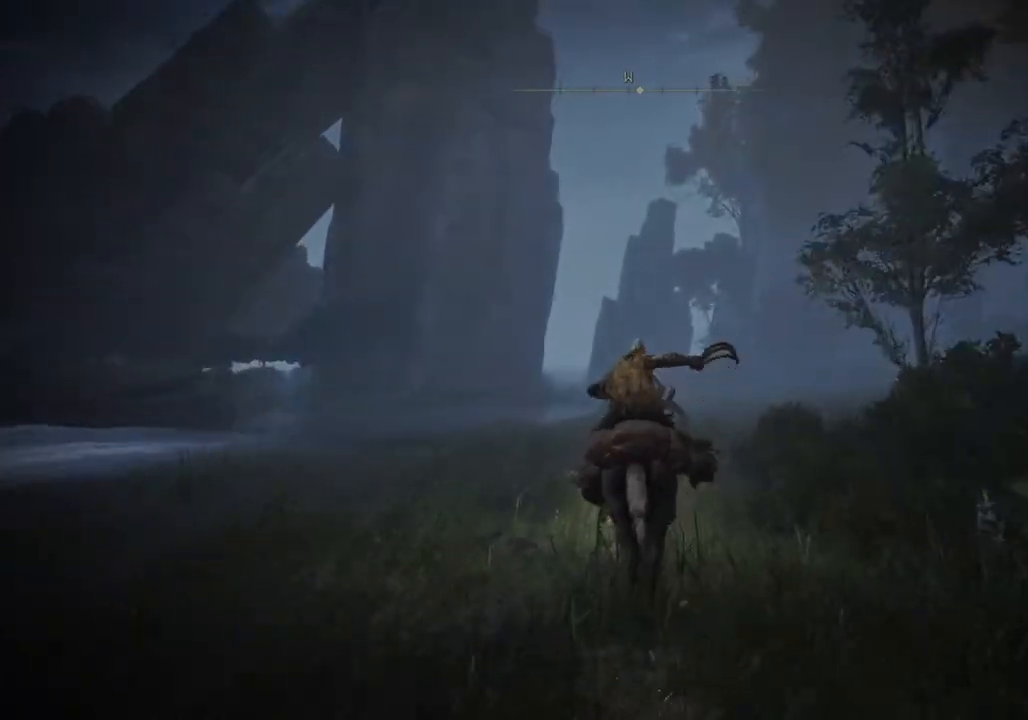
{"buttons": [], "left_stick": "up", "right_stick": "center", "events": []}
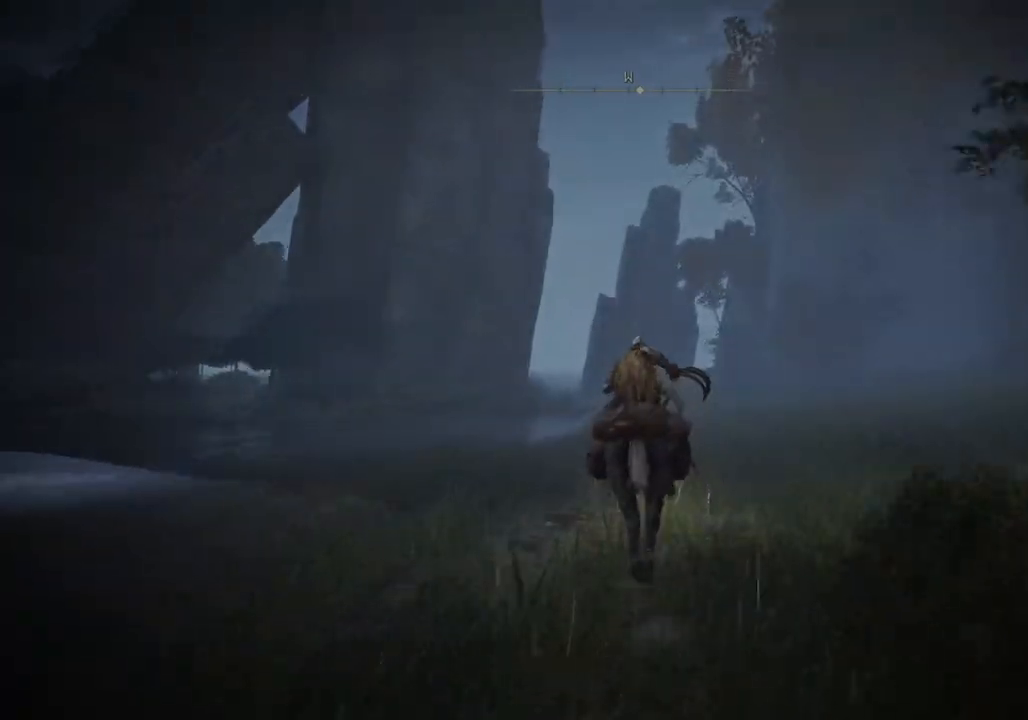
{"buttons": [], "left_stick": "up", "right_stick": "center", "events": []}
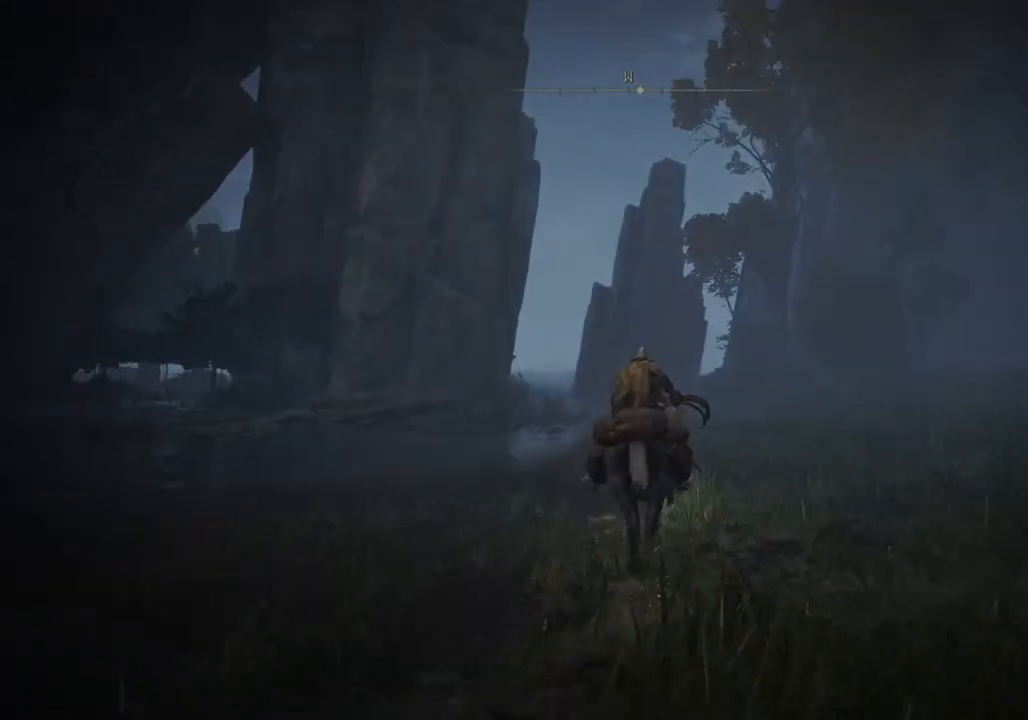
{"buttons": [], "left_stick": "up", "right_stick": "center", "events": []}
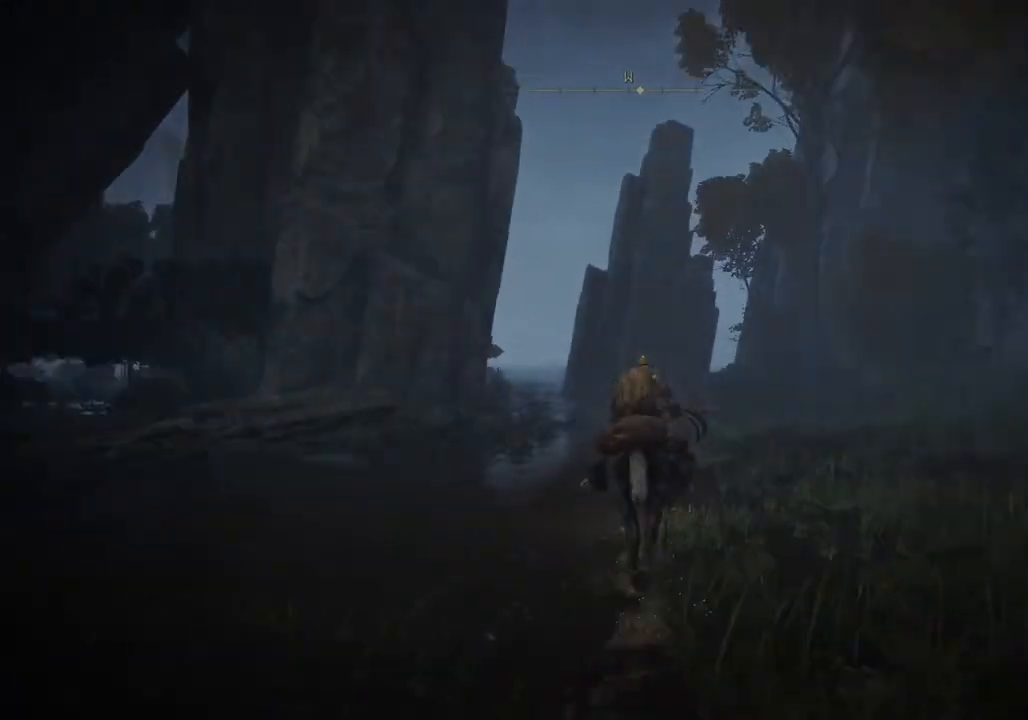
{"buttons": [], "left_stick": "up", "right_stick": "center", "events": []}
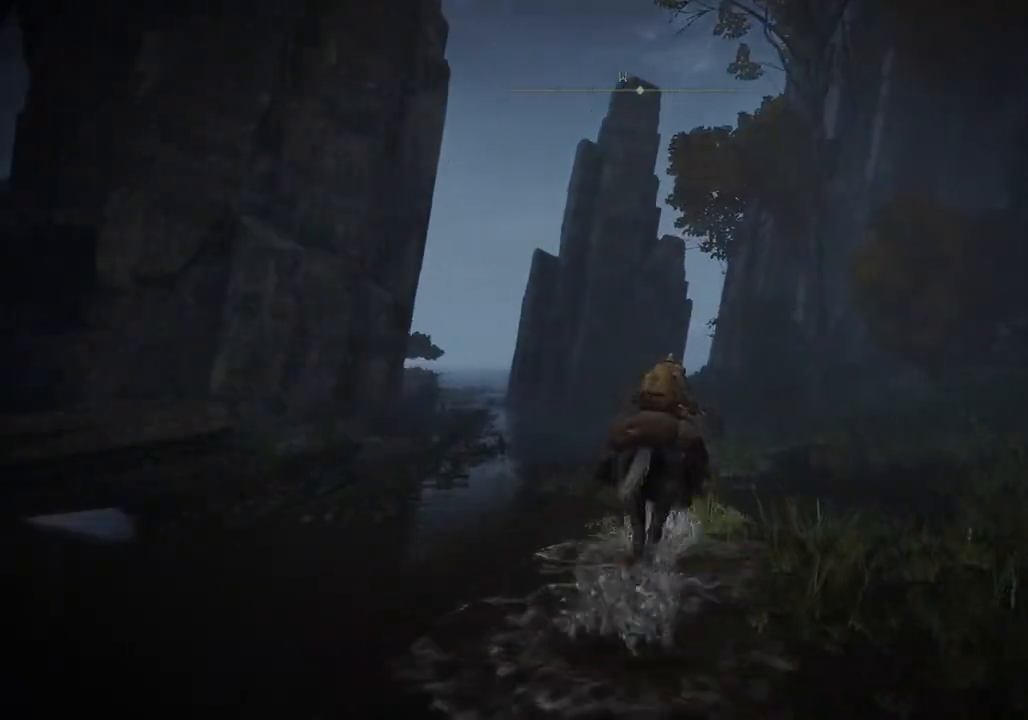
{"buttons": [], "left_stick": "up", "right_stick": "center", "events": [[133, "CIRCLE", "down"], [250, "CIRCLE", "up"]]}
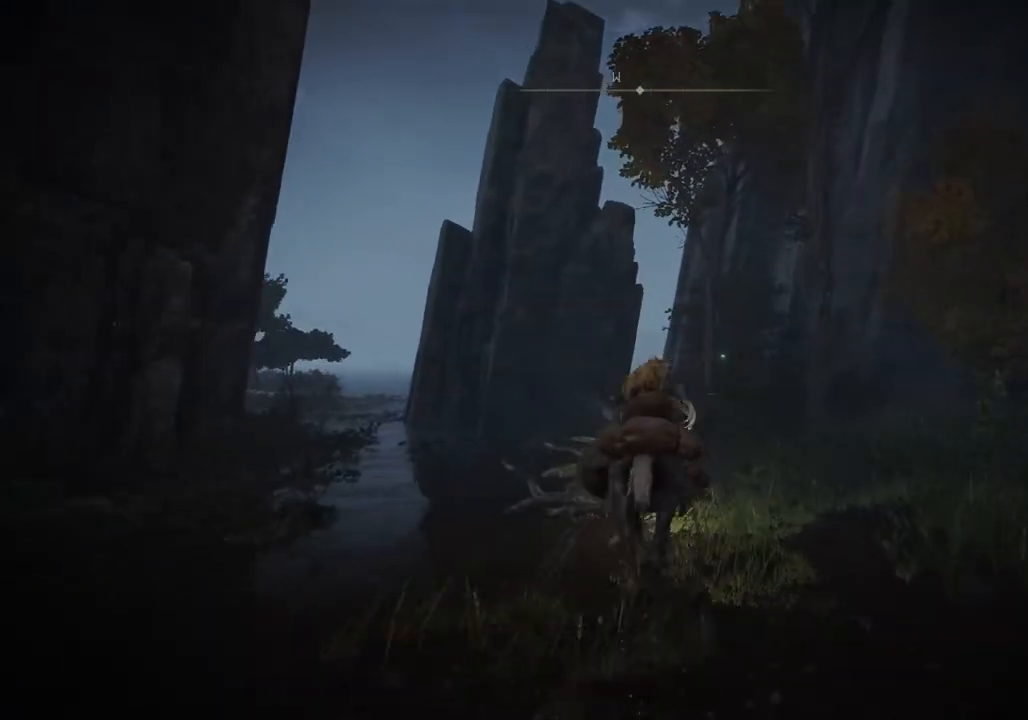
{"buttons": [], "left_stick": "up", "right_stick": "center", "events": []}
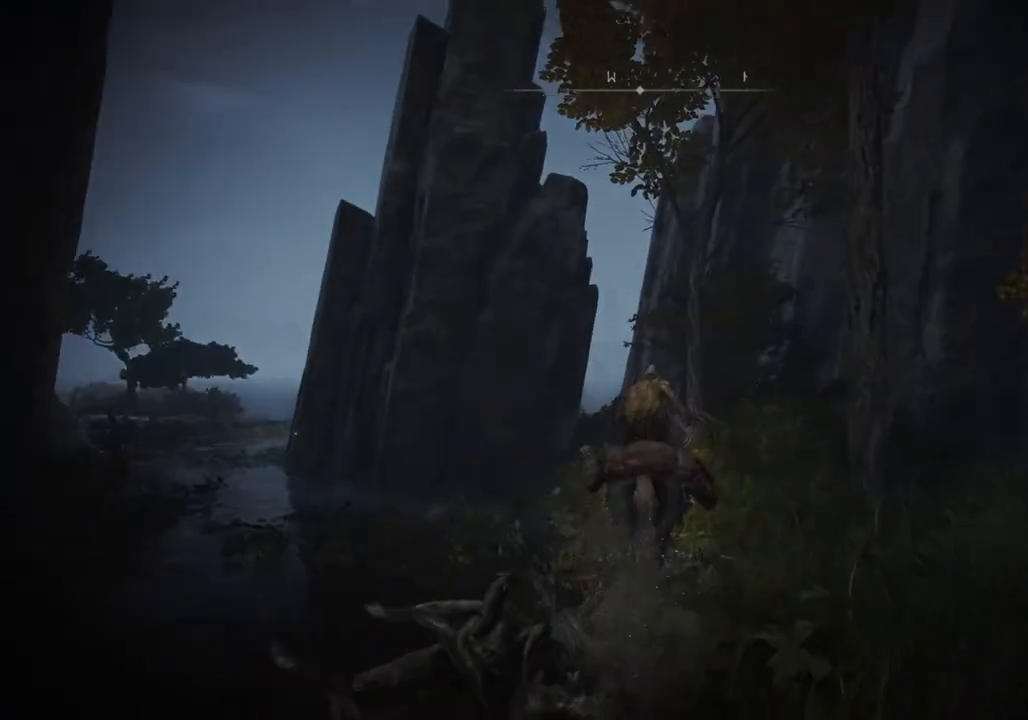
{"buttons": [], "left_stick": "up", "right_stick": "center", "events": []}
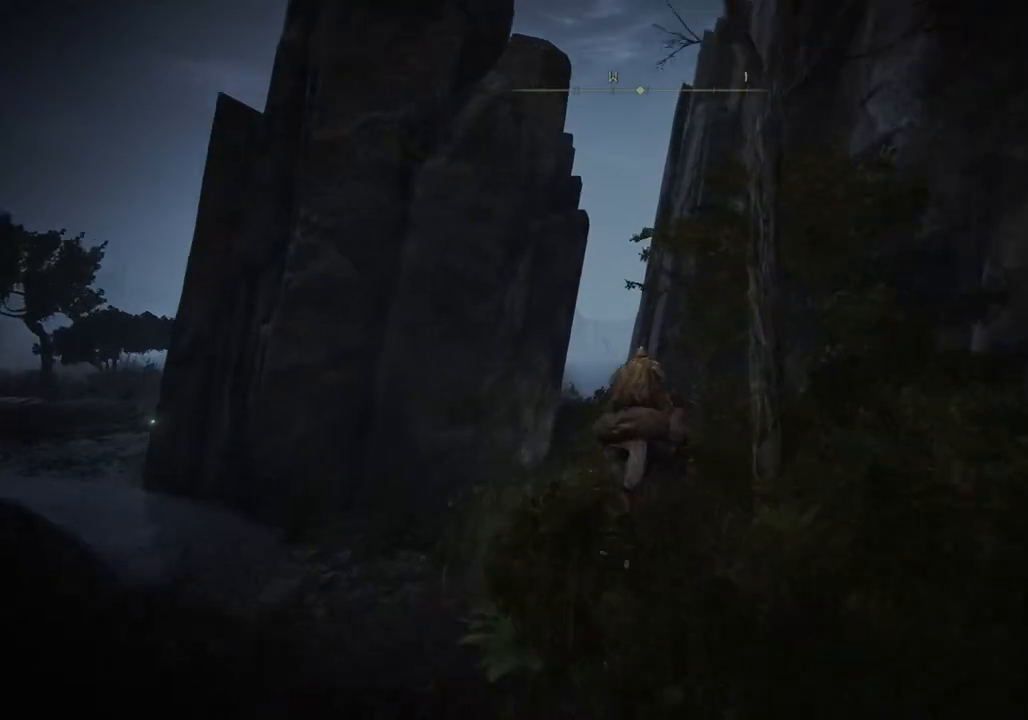
{"buttons": [], "left_stick": "up", "right_stick": "center", "events": []}
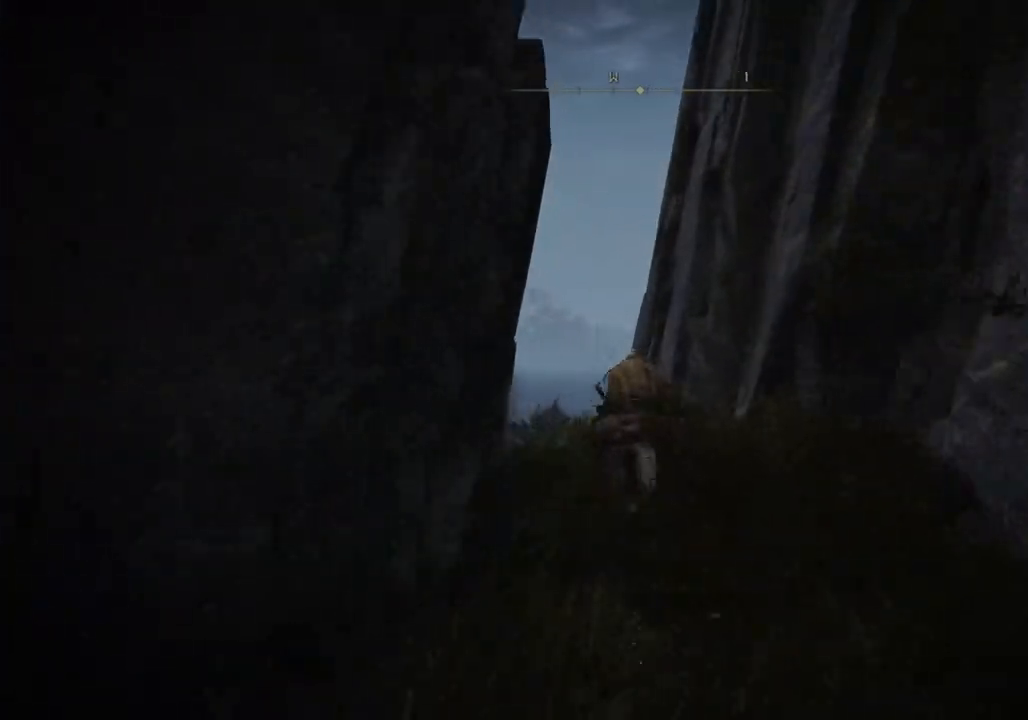
{"buttons": [], "left_stick": "up", "right_stick": "center", "events": []}
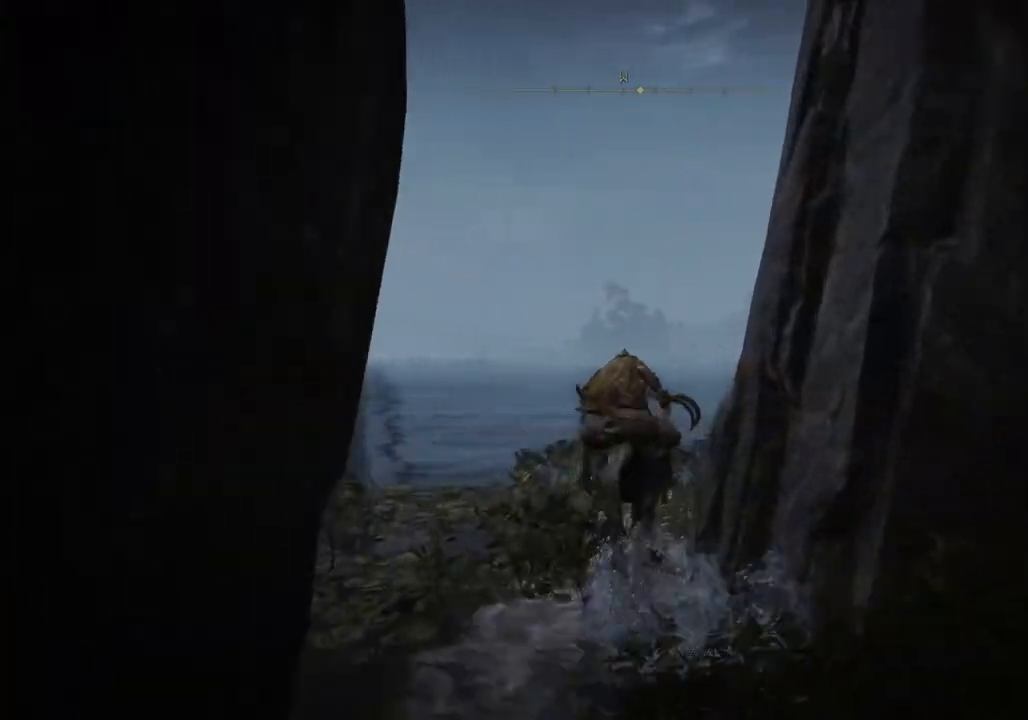
{"buttons": [], "left_stick": "up", "right_stick": "center", "events": []}
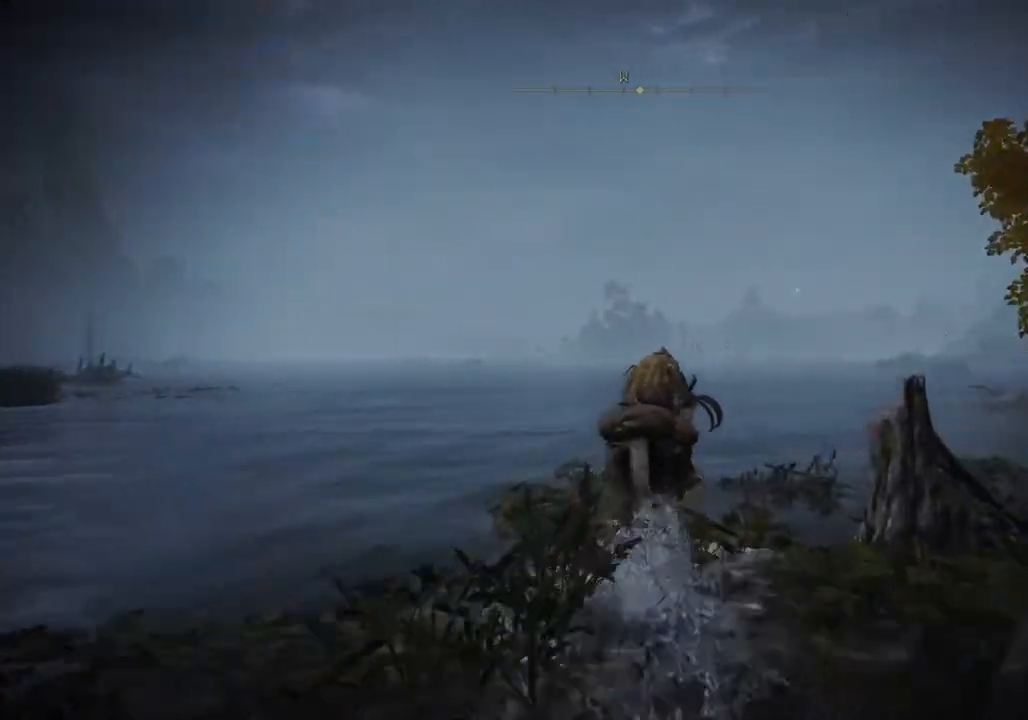
{"buttons": [], "left_stick": "up", "right_stick": "center", "events": []}